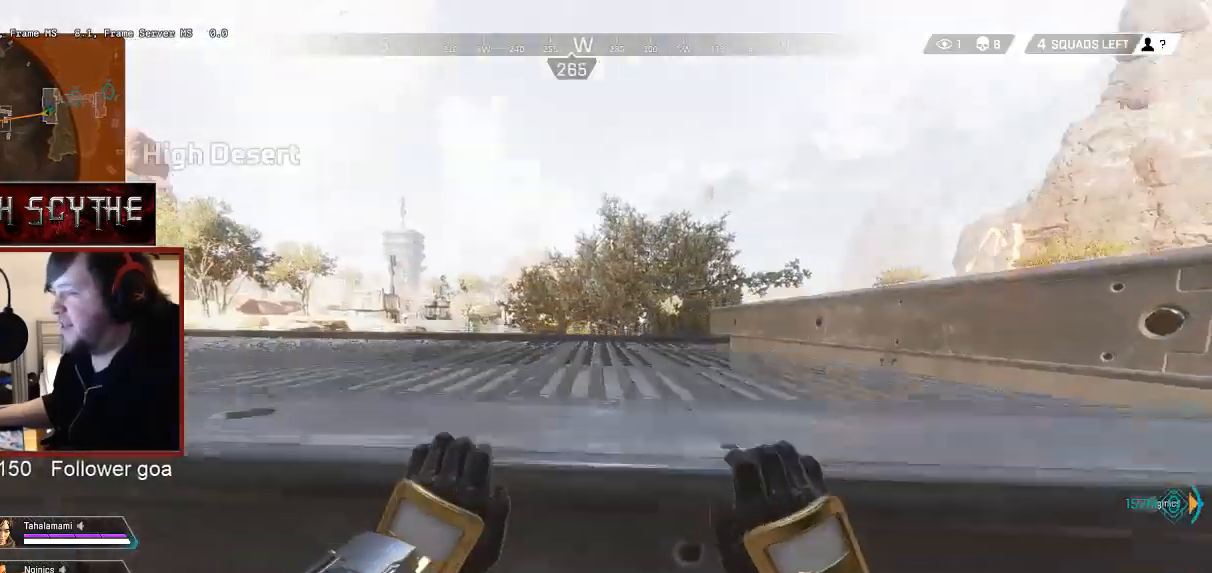
Gameplay with keyboard and mouse; each line is a JSON object with the keys and mouse buttons held at the frame after it. "events" lists presses ("down") and releases ("up") of "1", "2", "3", "4", "5", "a", "alt", "b", "c", "ctrl", "d", "e", "f", "g", "q", "r", "s", "shift", "space", "t", "tab", "v", "w", "x", "z", "mouse_left", "mouse_wheel", "mouse_right", "mouse_mb4" and "mouse_mb5" between this image and that frame as [ms after this image, input, new state], when the widget could be followed in between. "mouse_left", "mouse_wheel", "mouse_right", "mouse_mb4", "mouse_mb5" = the "left", "wheel", "right", "mb4", "mb5" buttons of the "mouse" list. No other keys are recorded. "wheel" means that the mouse wheel is clicked or scrolled. Mouse movement is not recorded.
{"keys": ["shift", "w"], "mouse": [], "events": [[150, "space", "up"]]}
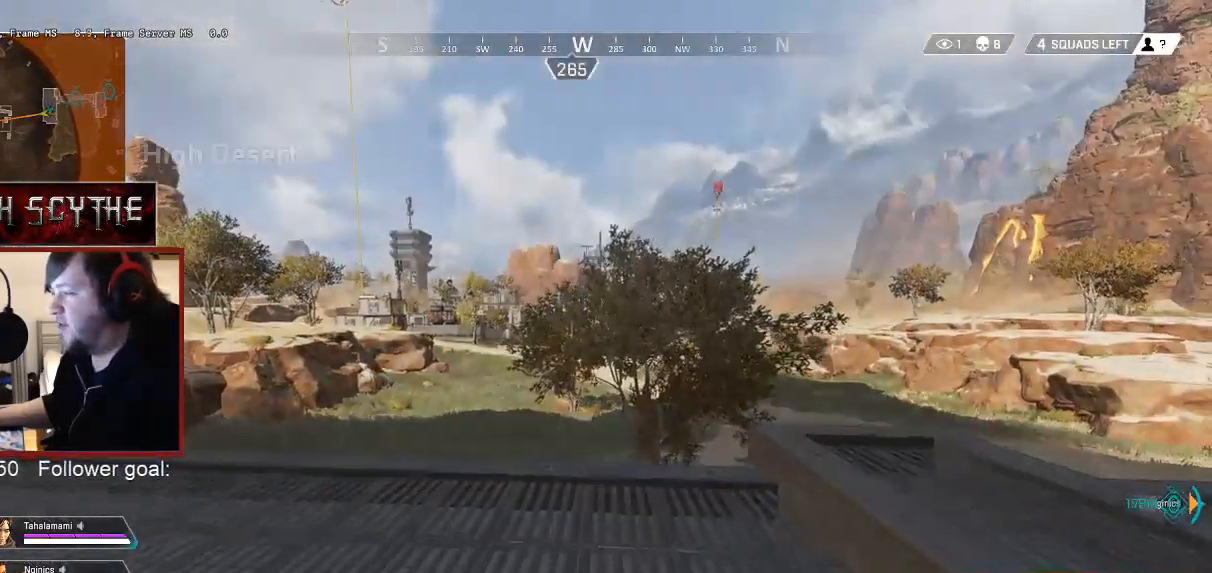
{"keys": ["a", "shift", "w"], "mouse": [], "events": [[17, "3", "down"], [100, "3", "up"], [167, "a", "down"]]}
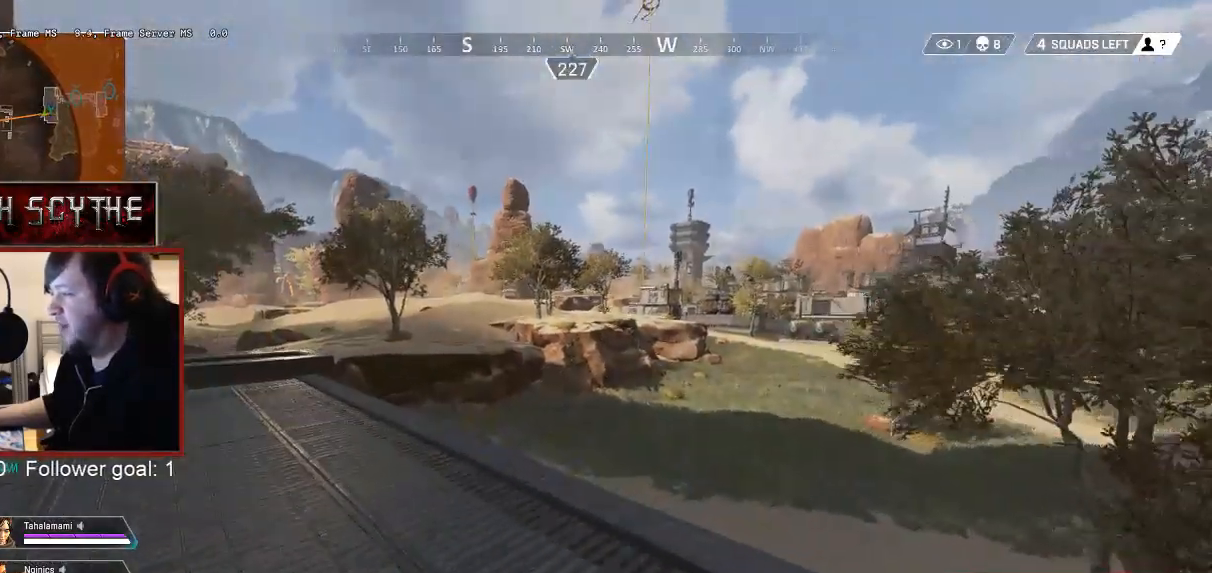
{"keys": ["a", "shift", "w"], "mouse": [], "events": []}
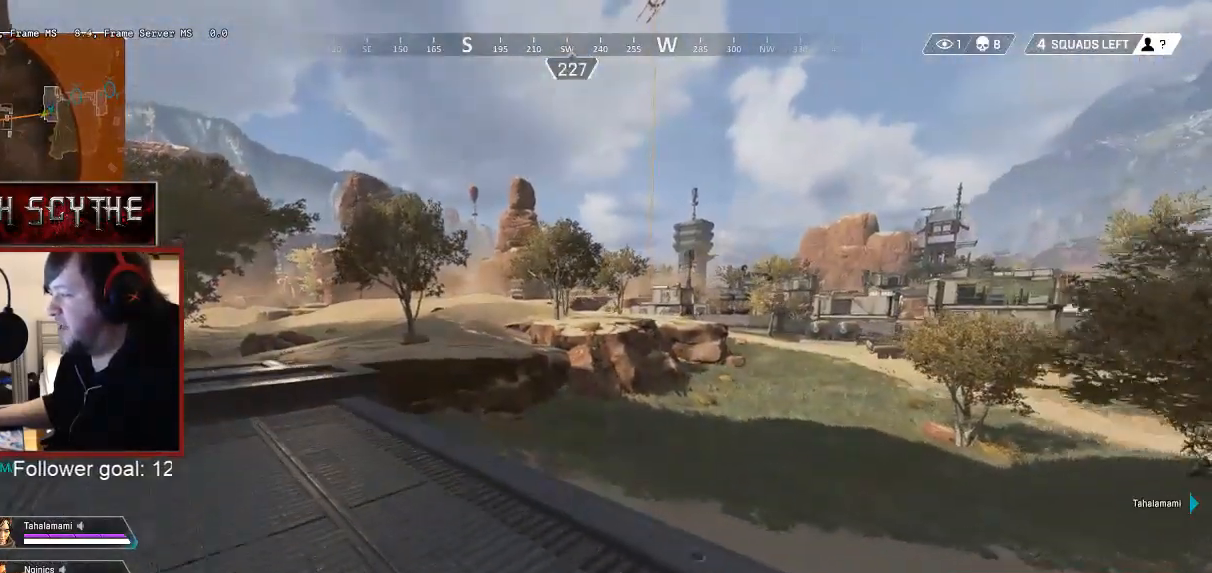
{"keys": ["a", "shift", "w"], "mouse": [], "events": [[300, "space", "down"], [400, "space", "up"]]}
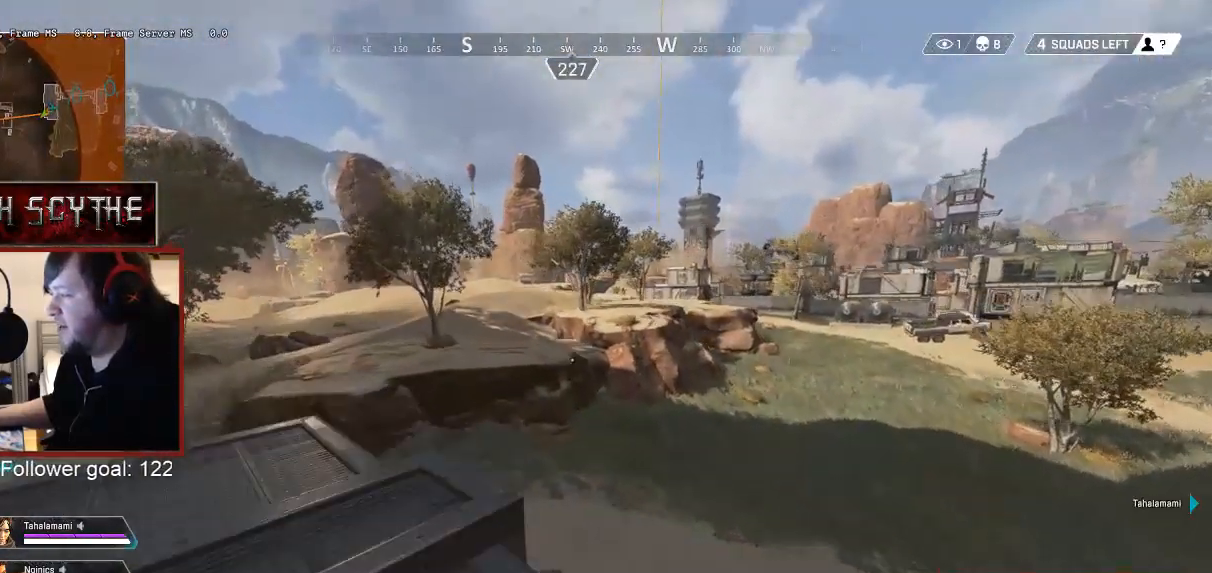
{"keys": ["d", "shift", "w"], "mouse": [], "events": [[417, "a", "up"], [450, "d", "down"]]}
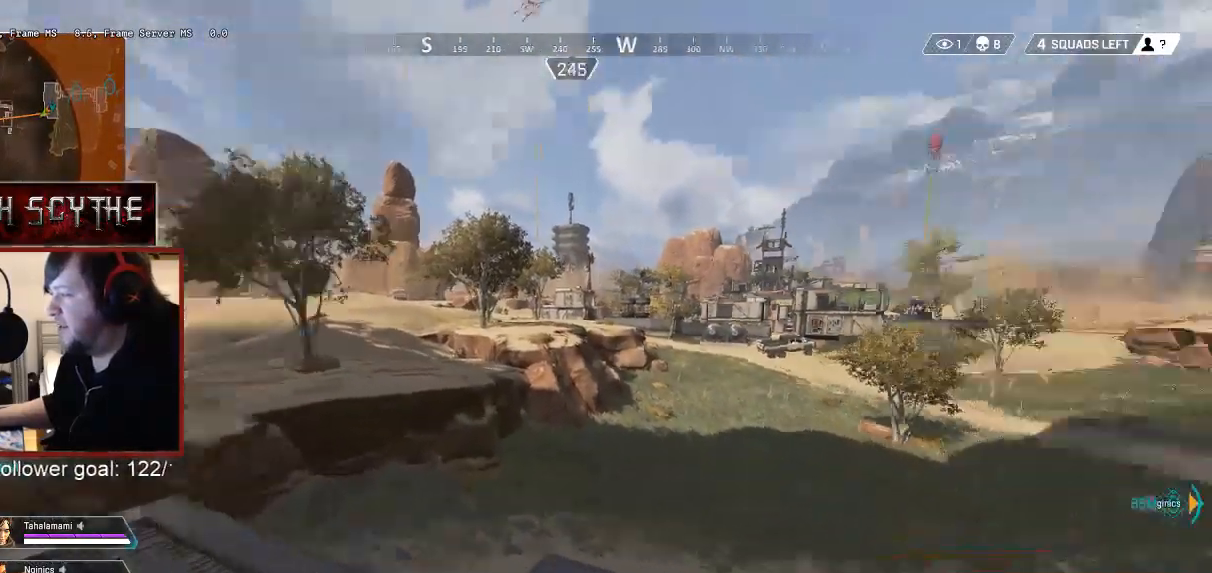
{"keys": ["d", "shift", "w"], "mouse": [], "events": []}
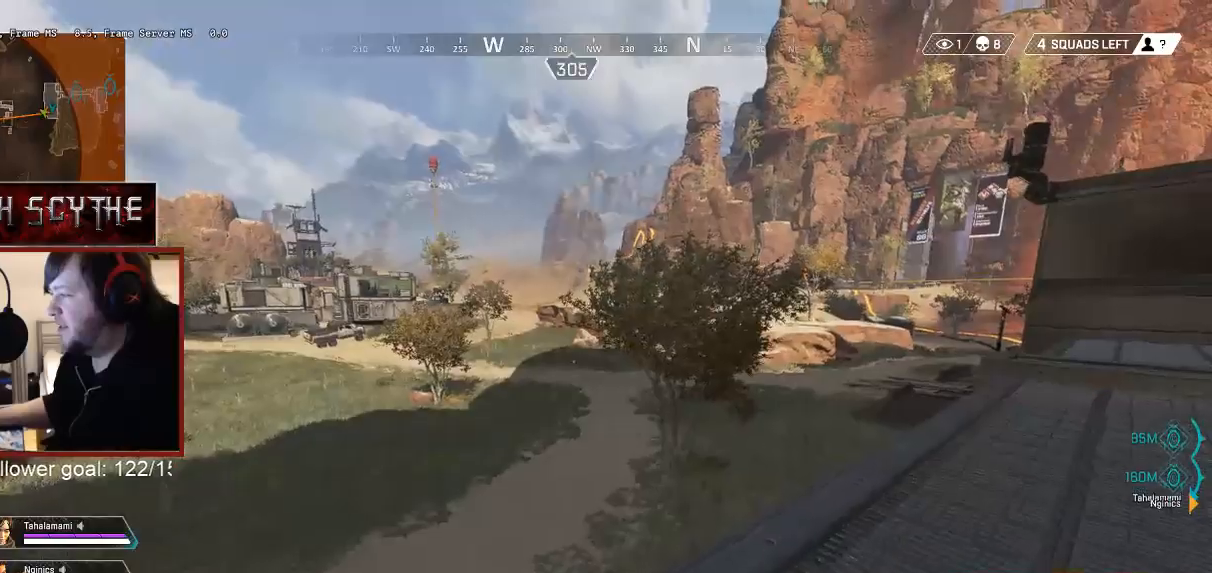
{"keys": ["d", "shift", "w"], "mouse": [], "events": []}
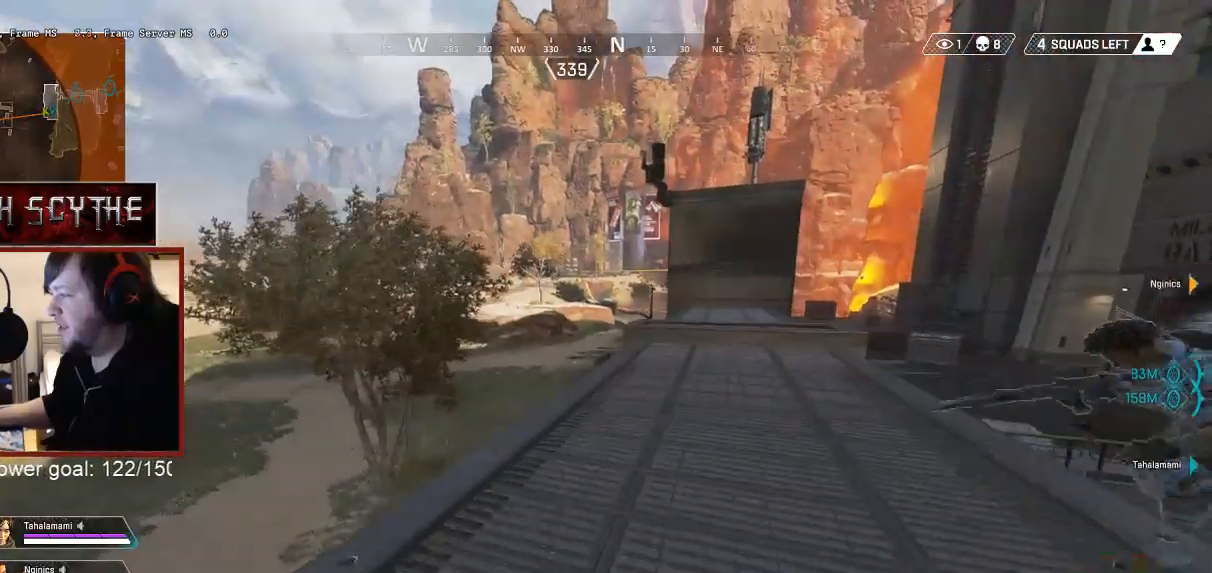
{"keys": ["a", "shift", "w"], "mouse": [], "events": [[233, "a", "down"], [233, "d", "up"]]}
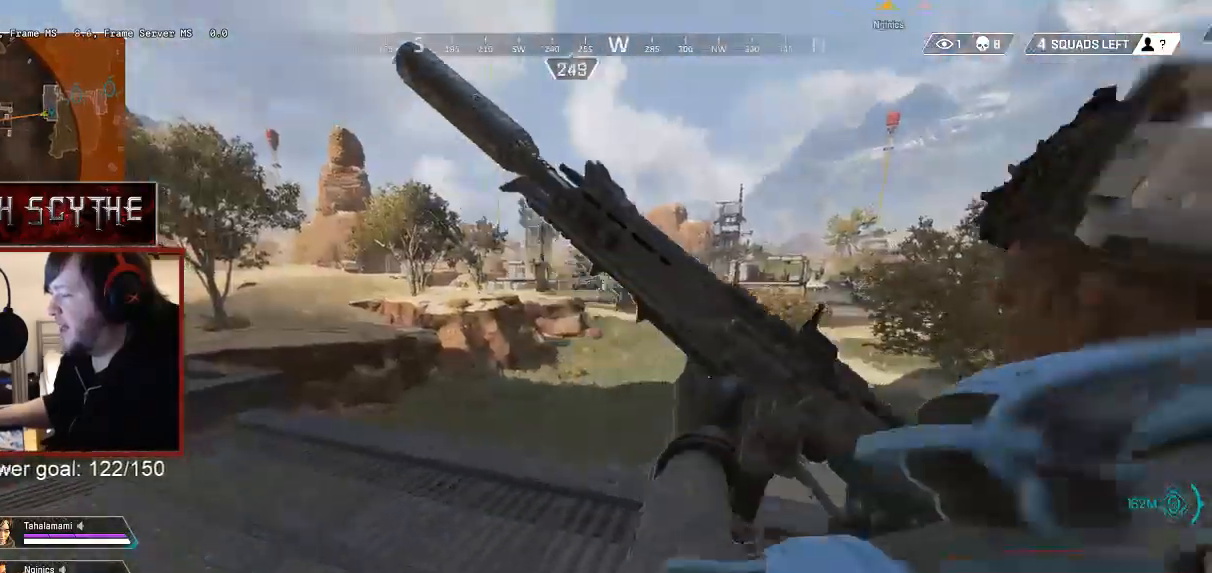
{"keys": ["a", "shift", "w"], "mouse": [], "events": []}
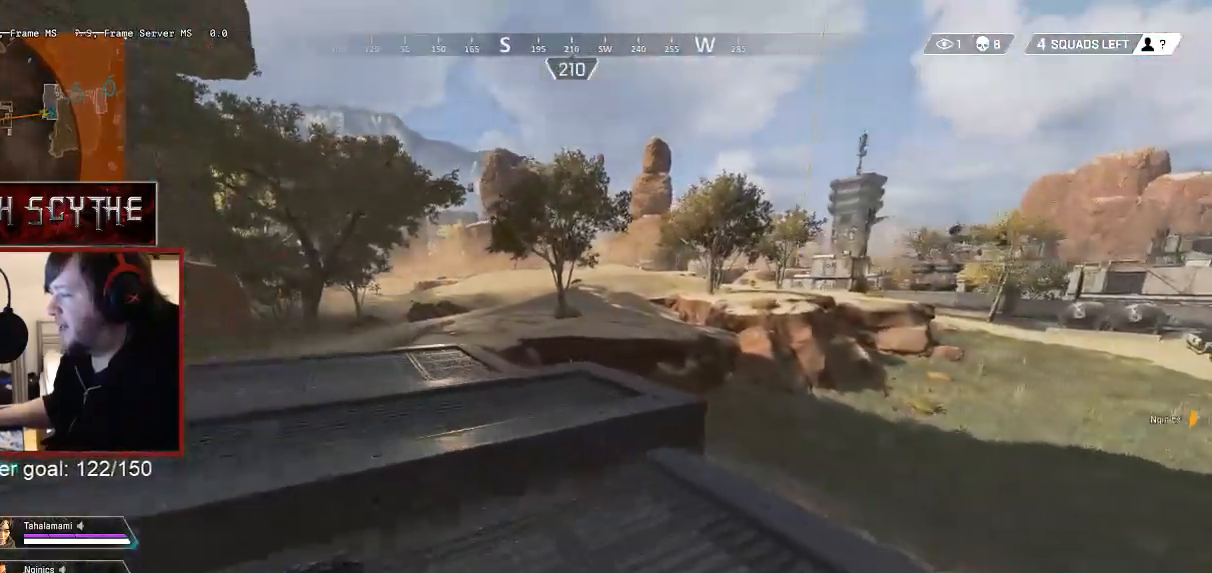
{"keys": ["shift", "w"], "mouse": [], "events": [[33, "a", "up"], [83, "space", "down"], [167, "space", "up"]]}
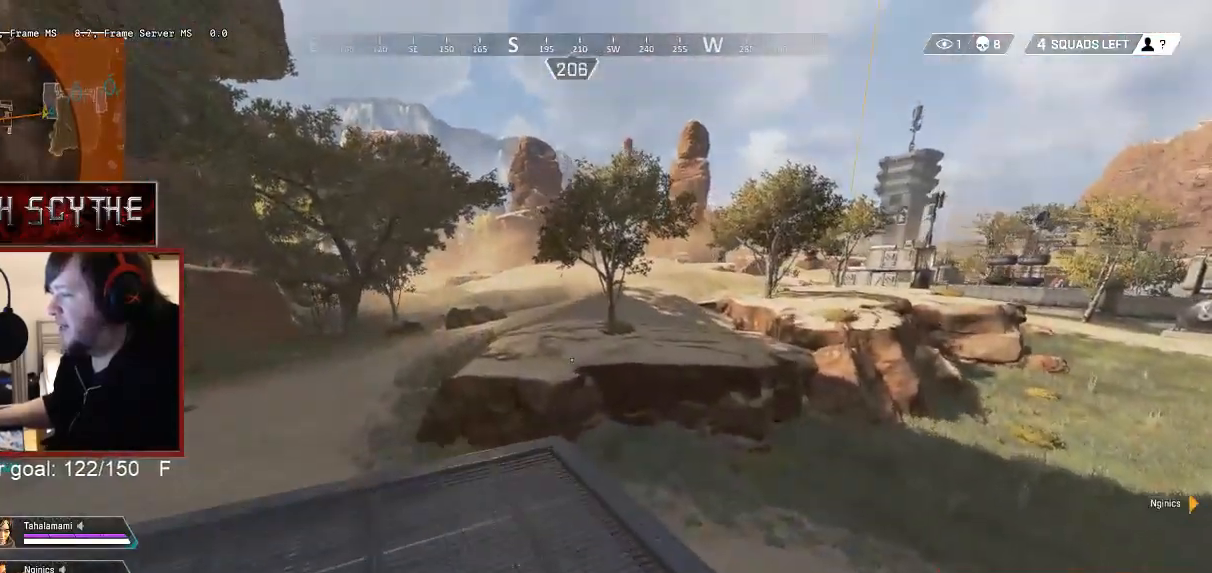
{"keys": ["shift", "w"], "mouse": [], "events": []}
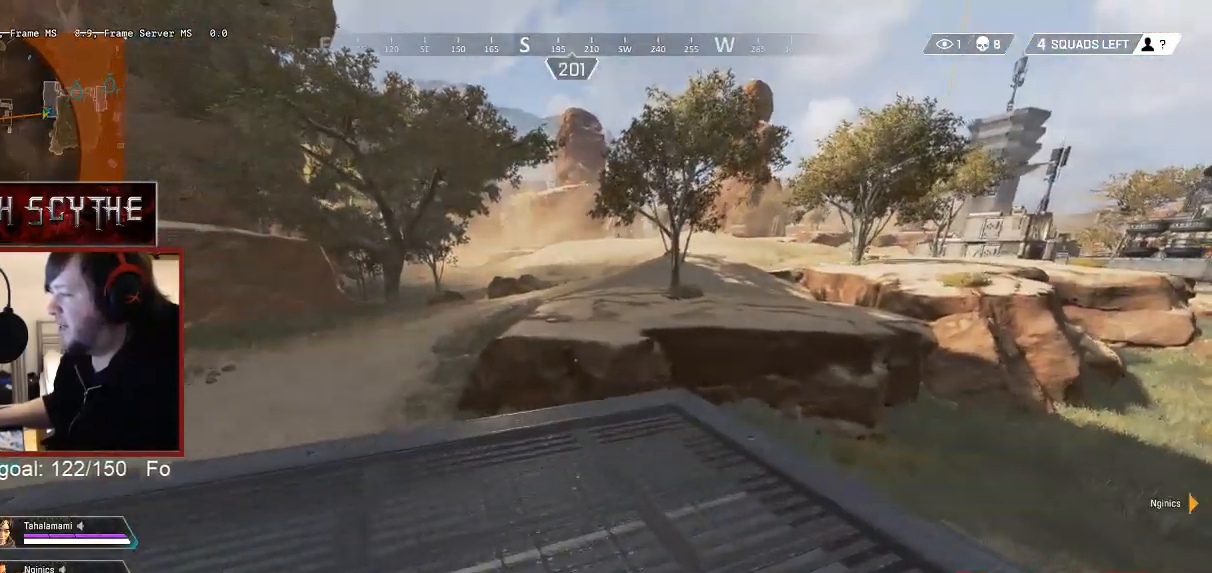
{"keys": ["ctrl", "shift", "w"], "mouse": [], "events": [[400, "ctrl", "down"]]}
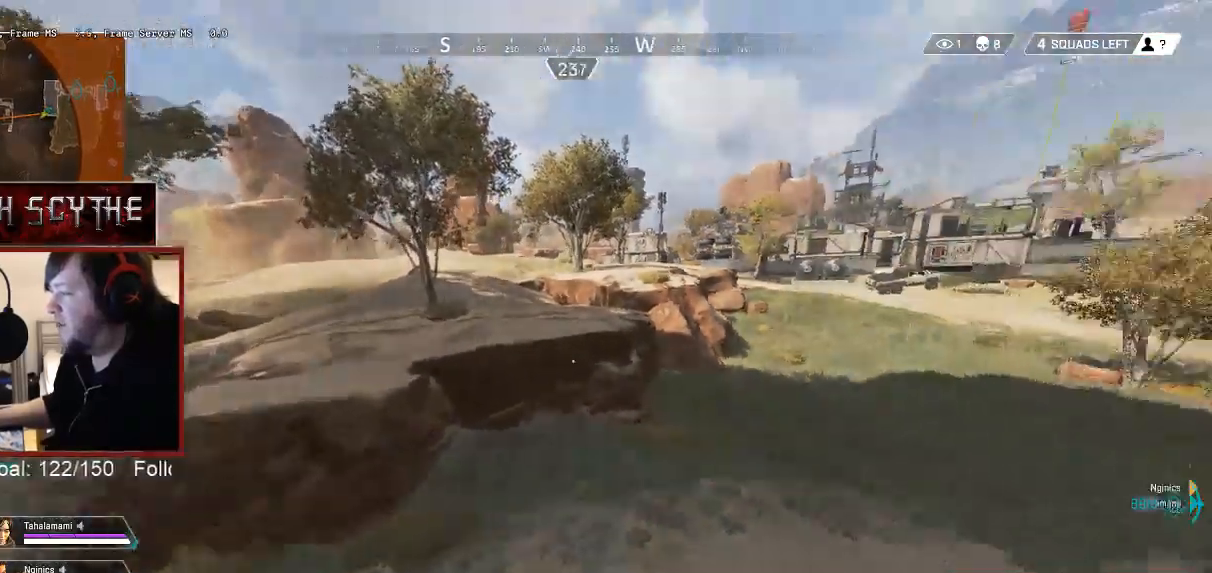
{"keys": ["shift", "w"], "mouse": [], "events": [[167, "space", "down"], [267, "ctrl", "up"], [267, "space", "up"]]}
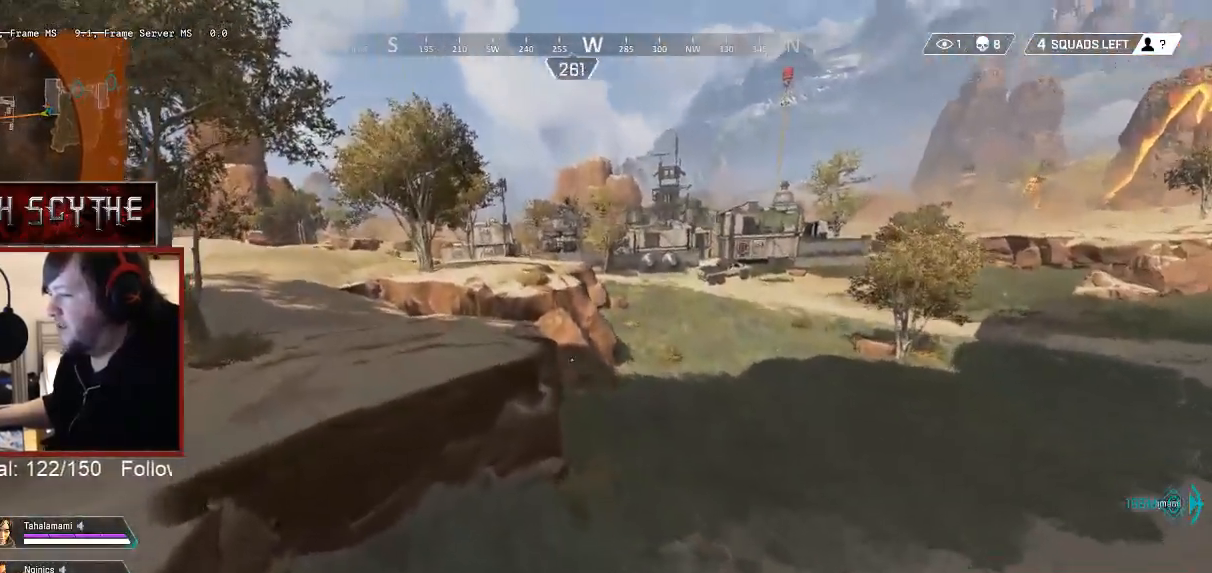
{"keys": ["shift", "w"], "mouse": [], "events": []}
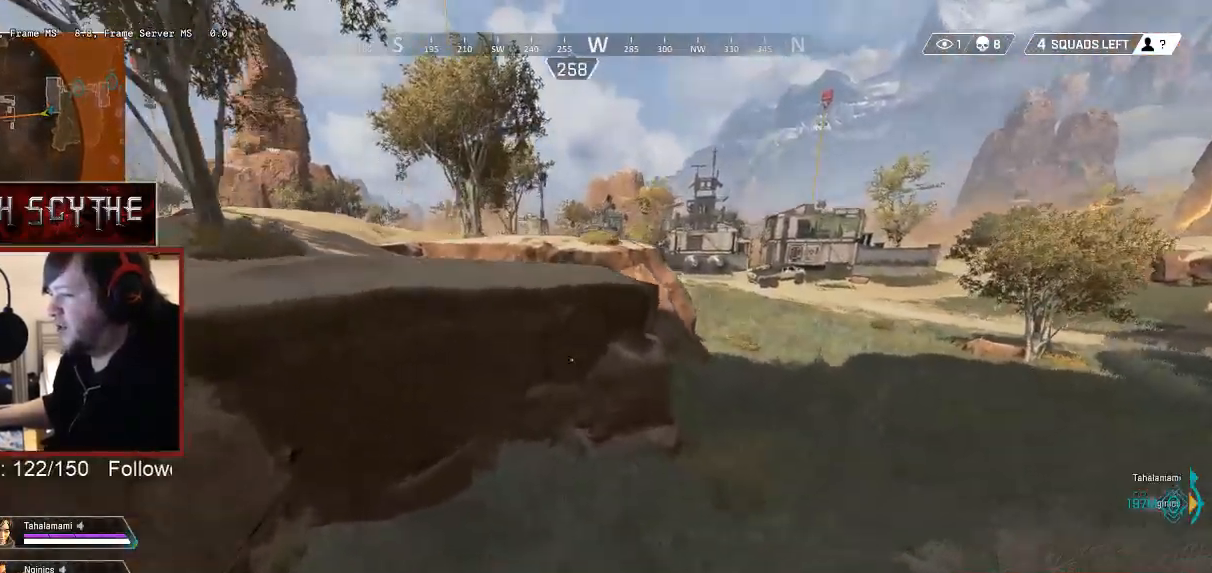
{"keys": ["shift", "w"], "mouse": [], "events": []}
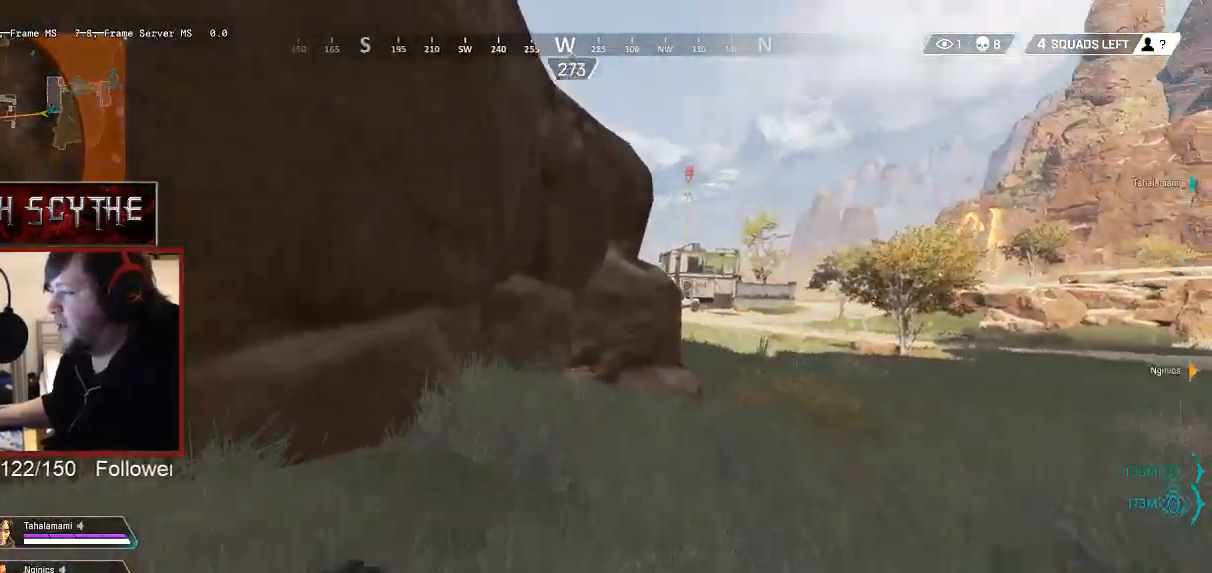
{"keys": ["shift", "space", "w"], "mouse": [], "events": [[267, "space", "down"]]}
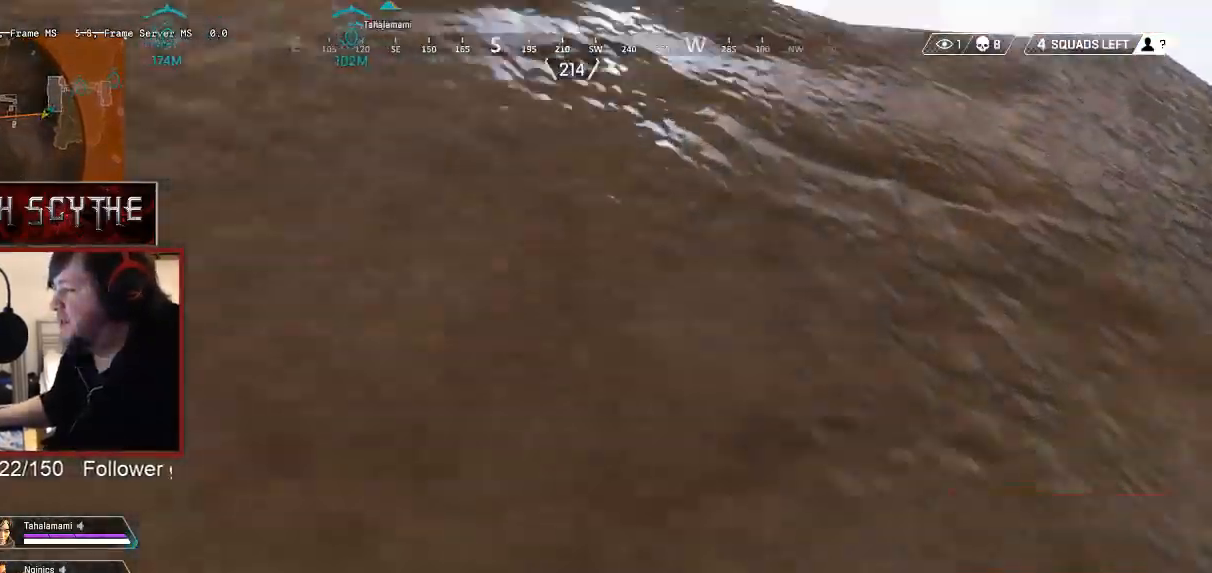
{"keys": ["shift", "space", "w"], "mouse": [], "events": []}
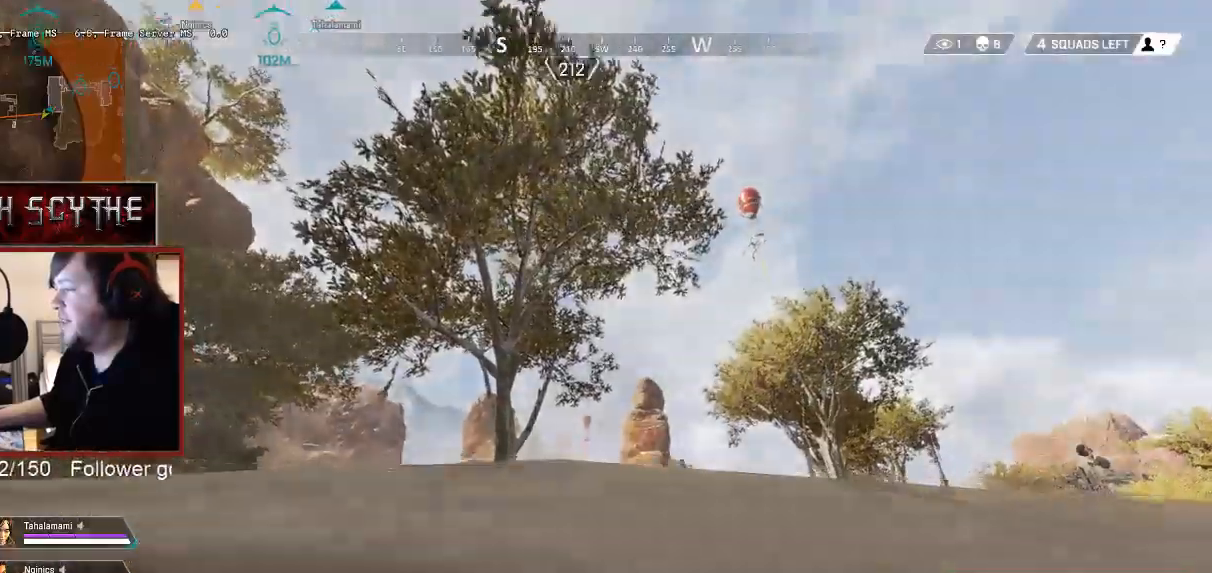
{"keys": ["shift", "w"], "mouse": [], "events": [[217, "space", "up"]]}
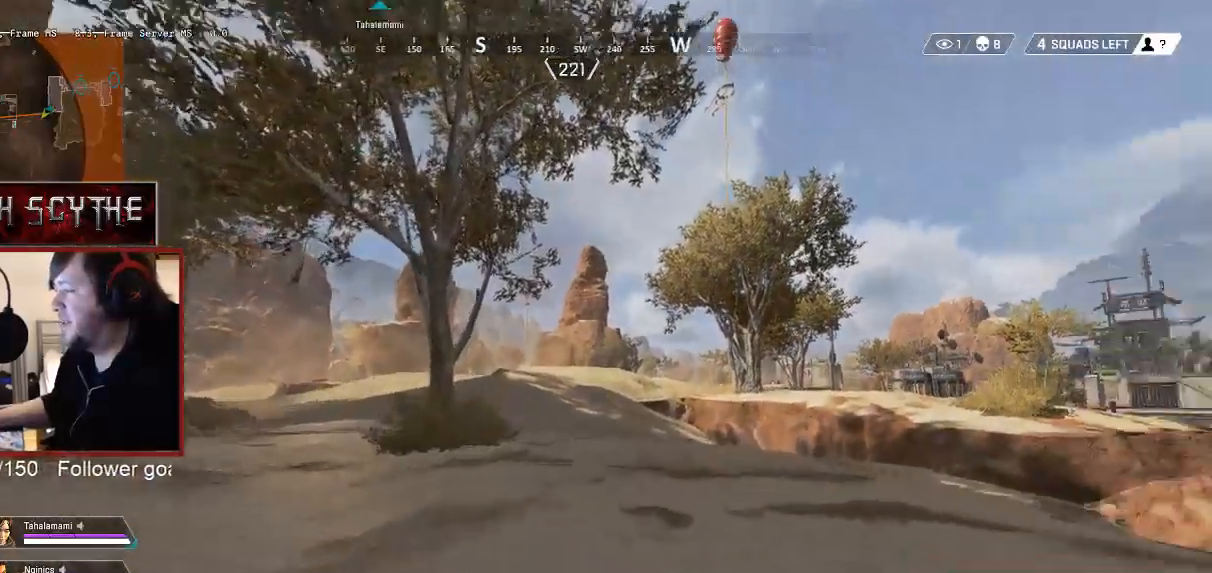
{"keys": ["shift", "w"], "mouse": [], "events": []}
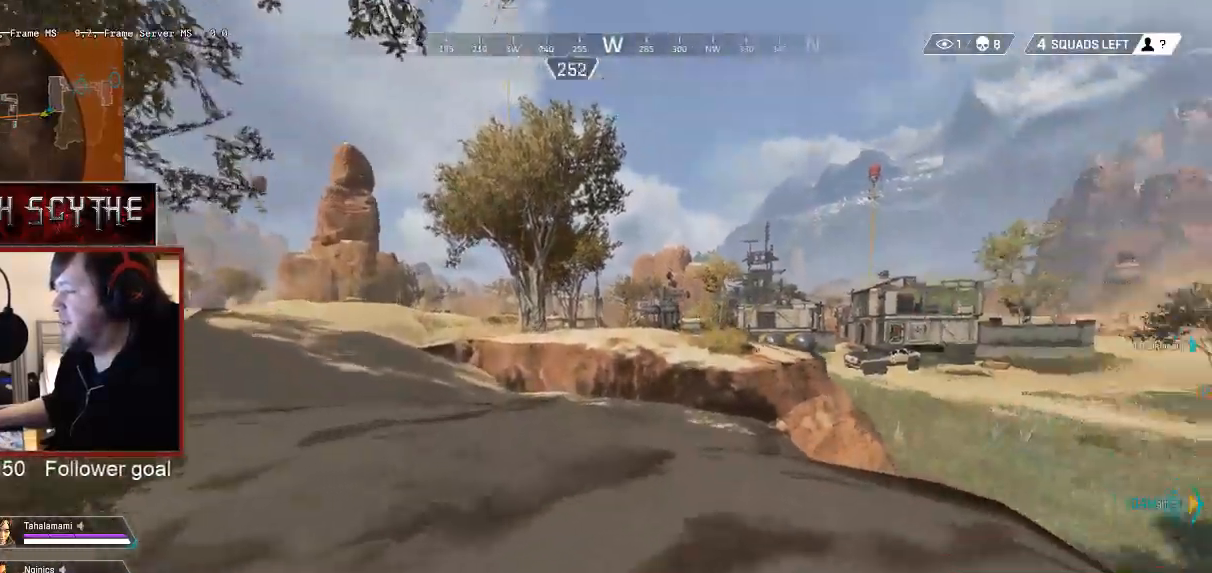
{"keys": ["shift", "w"], "mouse": [], "events": []}
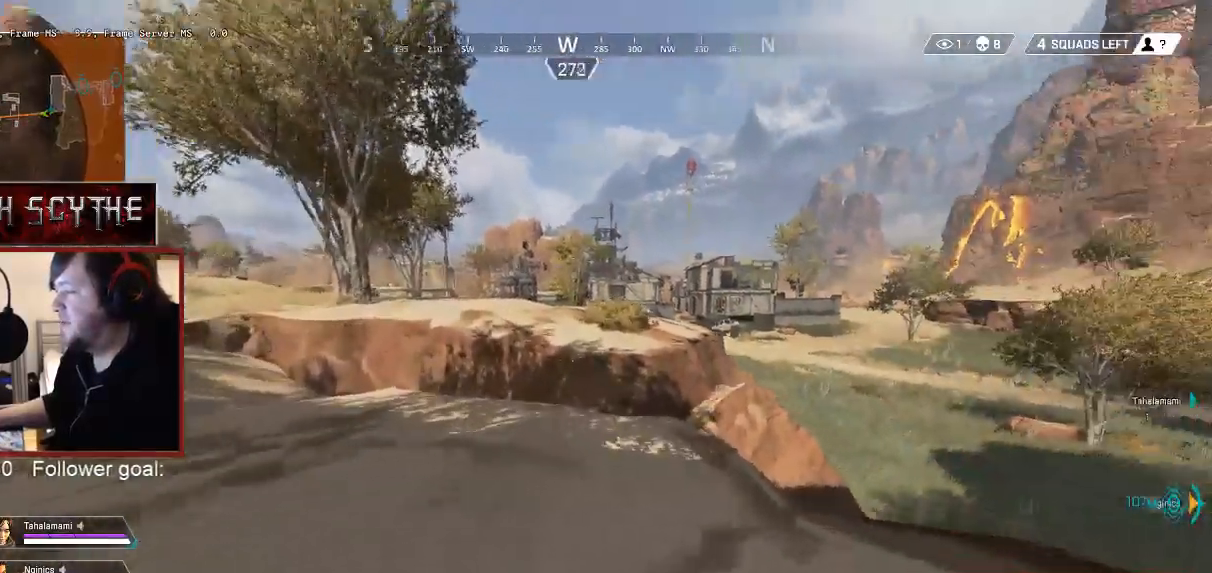
{"keys": ["shift", "w"], "mouse": [], "events": []}
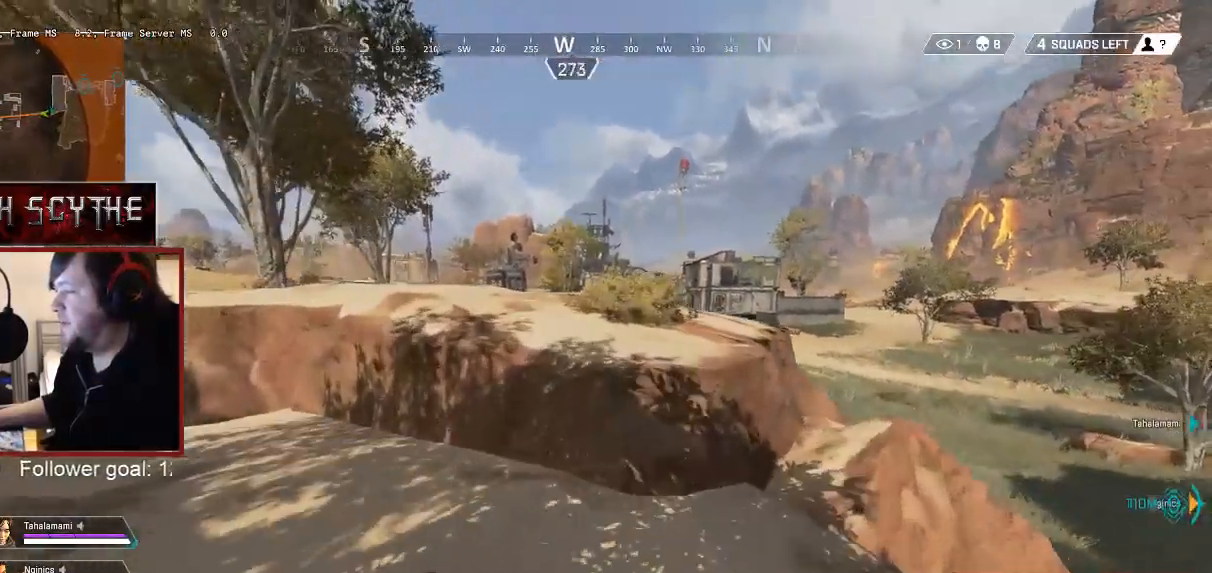
{"keys": ["shift", "w"], "mouse": [], "events": [[267, "space", "down"], [367, "space", "up"]]}
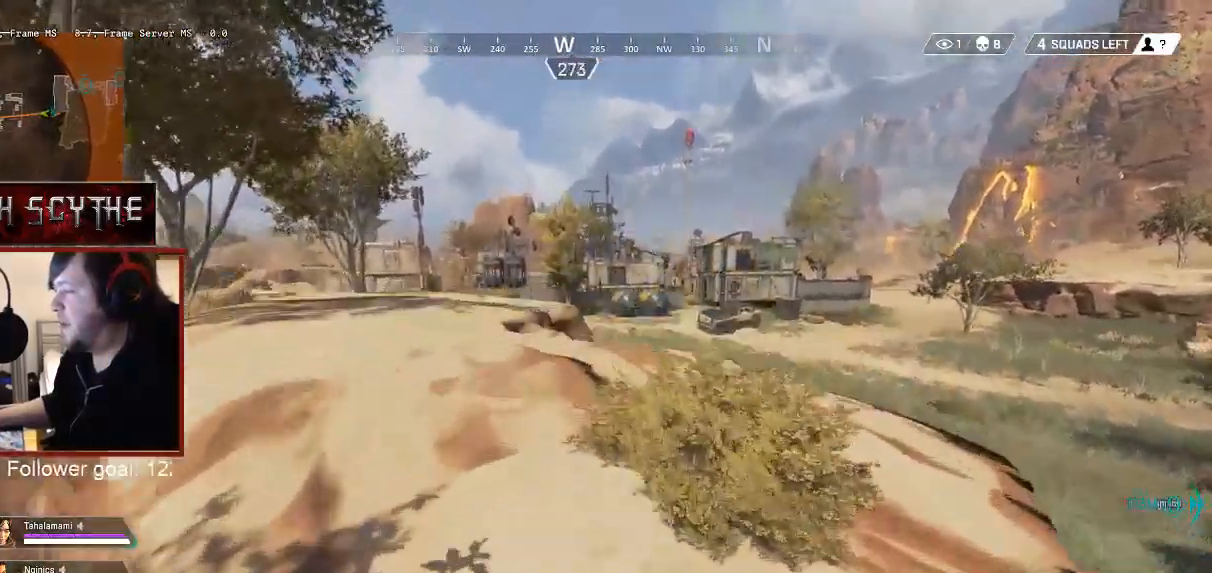
{"keys": ["shift", "w"], "mouse": [], "events": []}
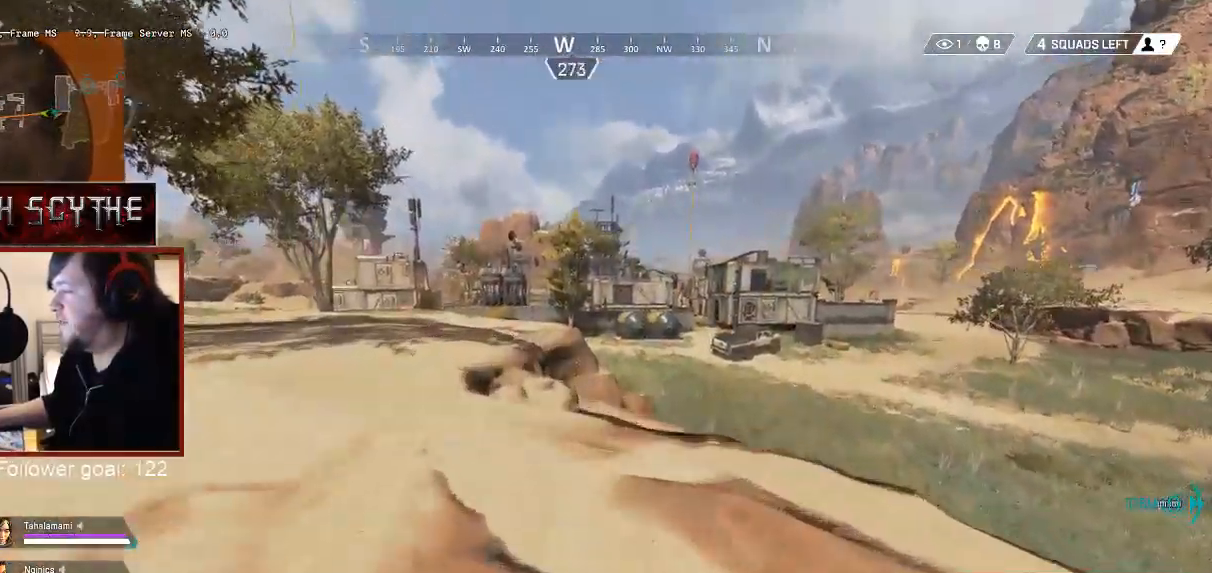
{"keys": ["shift", "w"], "mouse": [], "events": []}
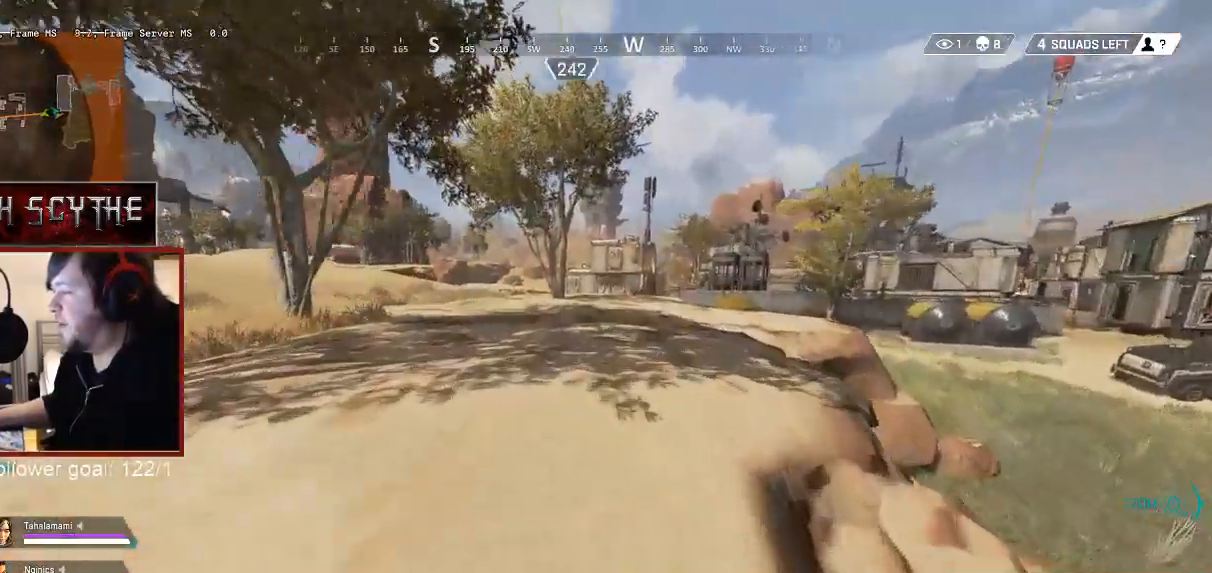
{"keys": ["shift", "w"], "mouse": [], "events": []}
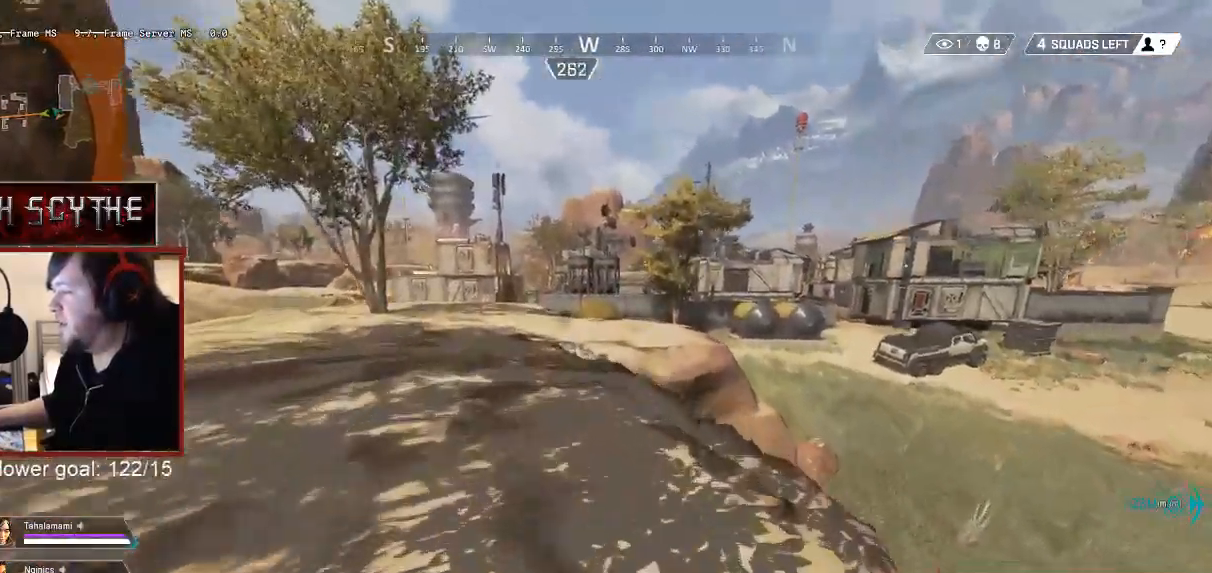
{"keys": ["shift", "w"], "mouse": [], "events": []}
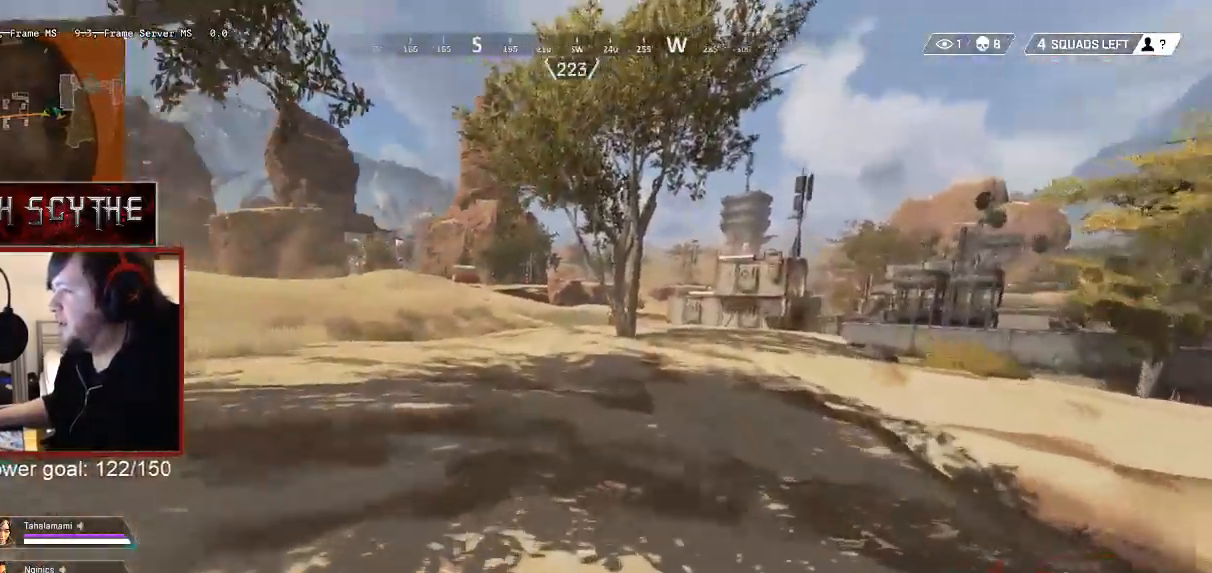
{"keys": ["shift", "w"], "mouse": [], "events": []}
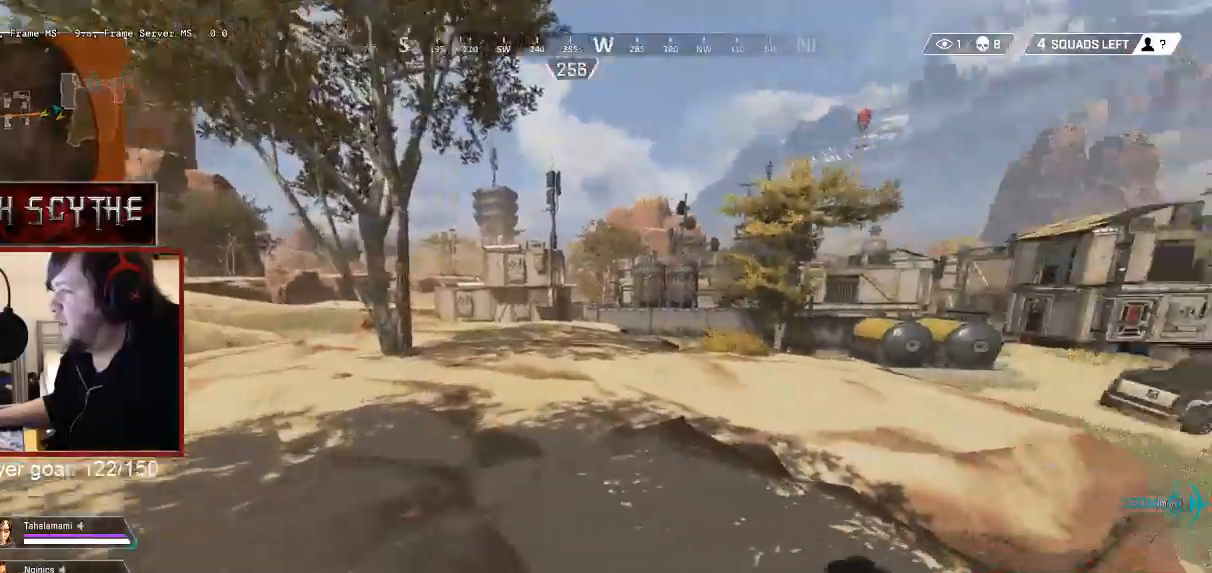
{"keys": ["shift", "w"], "mouse": [], "events": []}
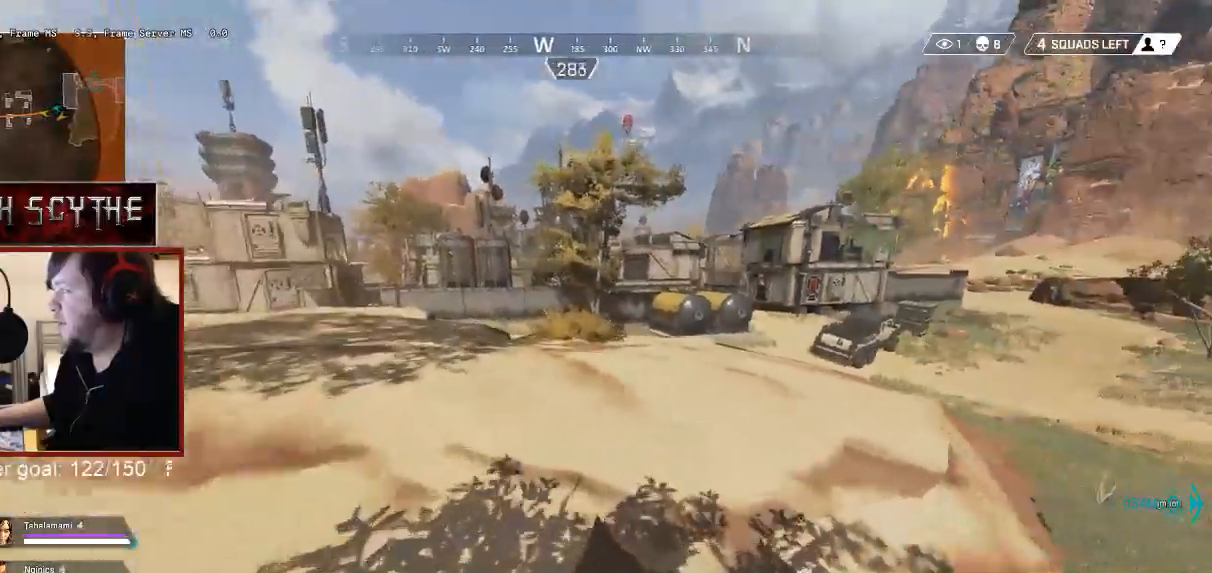
{"keys": ["shift", "w"], "mouse": [], "events": []}